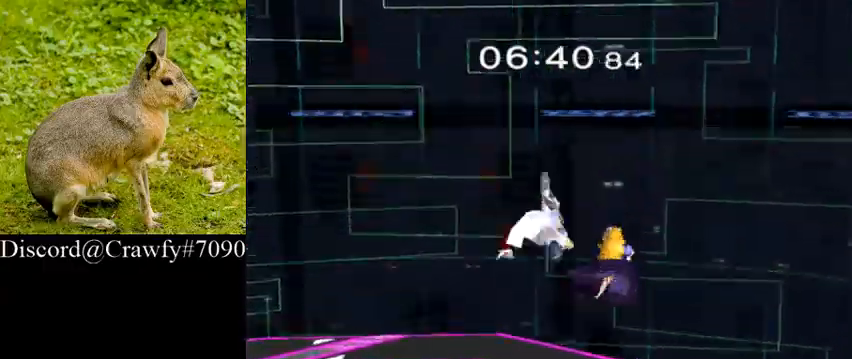
Gameplay with a controller (Nintendo layout); each line is a JSON object with the inputs held at the frame after it (dt_ms = milliseconds from this image to that frame). "events" lists button and stick changes between this image and that frame as [ms after this image, input, new state], when the widget could be followed in between. Not read: L3 R1 R3.
{"dt_ms": 500, "buttons": [], "left_stick": "left", "right_stick": "right"}
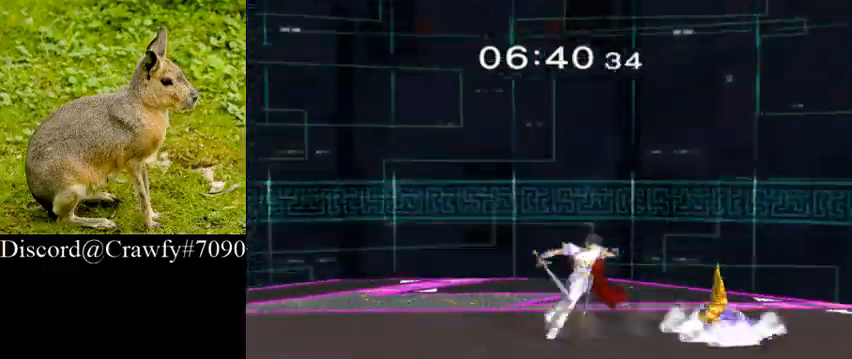
{"dt_ms": 500, "buttons": [], "left_stick": "center", "right_stick": "center"}
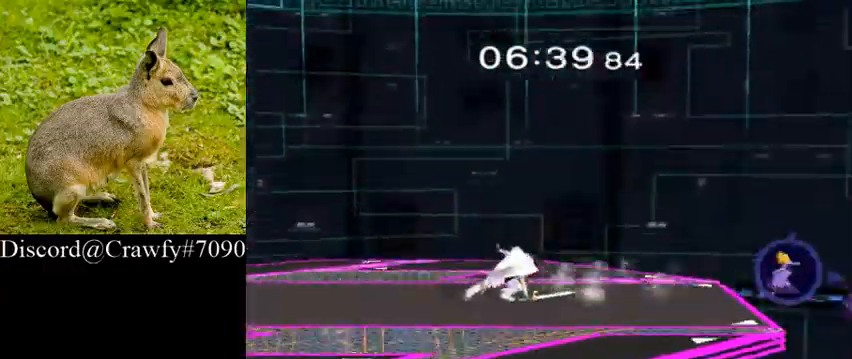
{"dt_ms": 500, "buttons": ["Y", "L1"], "left_stick": "down-right", "right_stick": "center", "events": [[400, "Y", "down"], [400, "left_stick", "down-right"], [433, "L1", "down"]]}
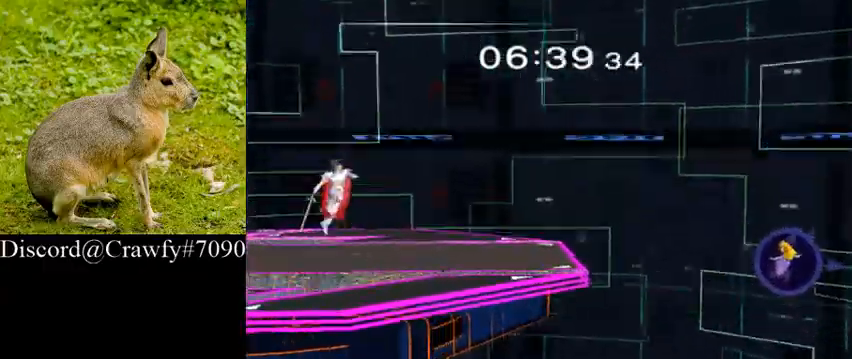
{"dt_ms": 500, "buttons": [], "left_stick": "right", "right_stick": "center", "events": [[33, "Y", "up"], [67, "L1", "up"], [67, "left_stick", "center"], [167, "left_stick", "right"]]}
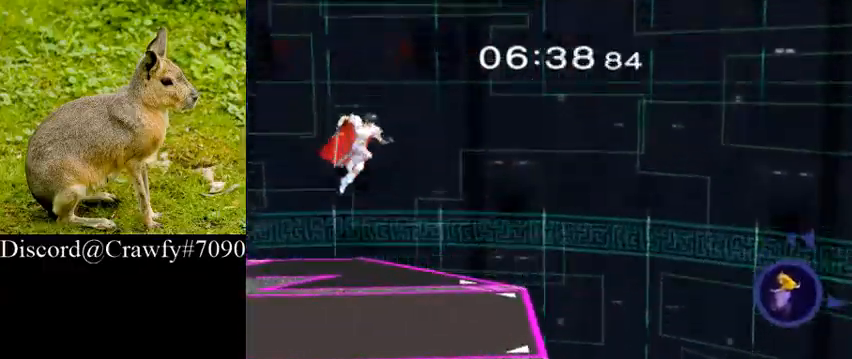
{"dt_ms": 500, "buttons": [], "left_stick": "down", "right_stick": "center", "events": [[100, "left_stick", "down"]]}
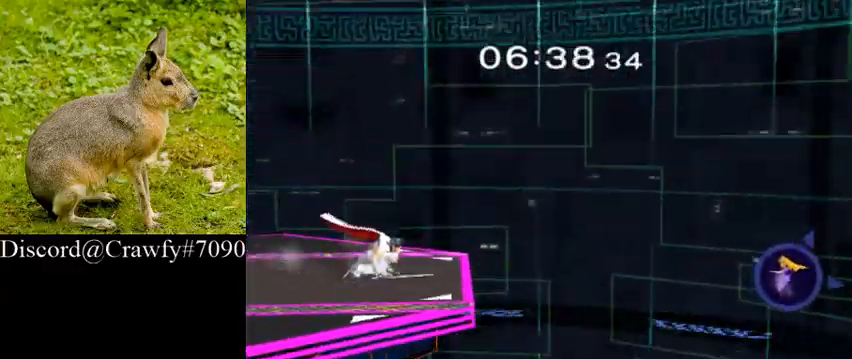
{"dt_ms": 500, "buttons": [], "left_stick": "center", "right_stick": "center", "events": [[267, "left_stick", "center"]]}
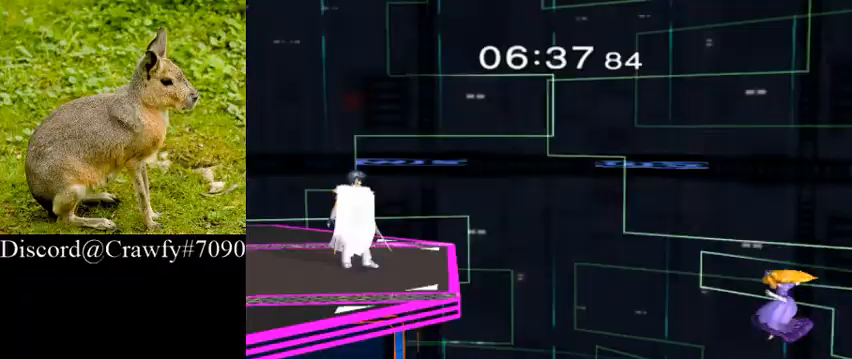
{"dt_ms": 500, "buttons": [], "left_stick": "down", "right_stick": "center", "events": [[233, "left_stick", "down"]]}
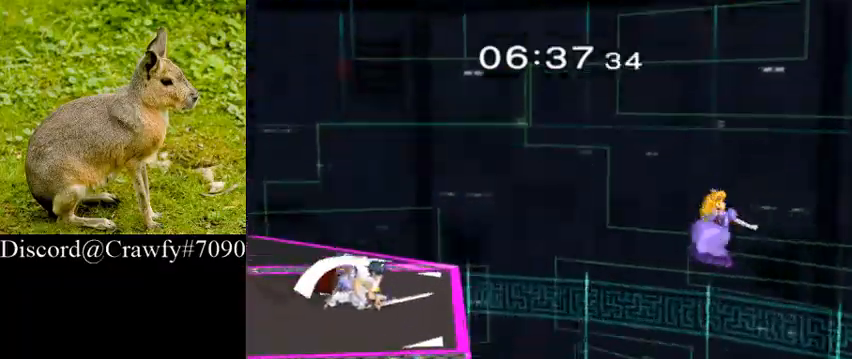
{"dt_ms": 500, "buttons": [], "left_stick": "down", "right_stick": "center", "events": []}
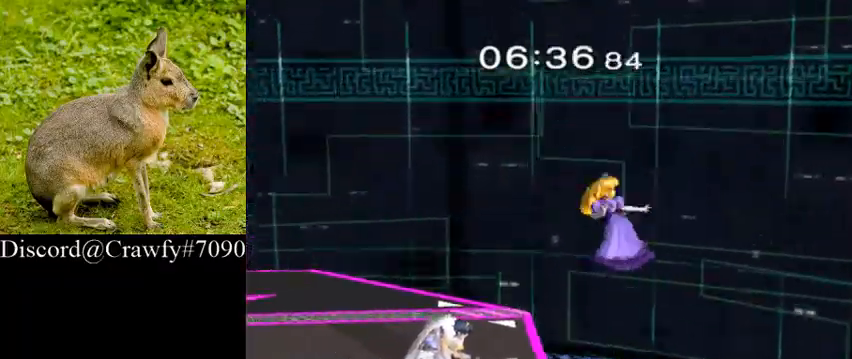
{"dt_ms": 500, "buttons": [], "left_stick": "center", "right_stick": "center", "events": [[133, "A", "down"], [267, "A", "up"], [300, "left_stick", "center"], [467, "Y", "down"], [500, "Y", "up"]]}
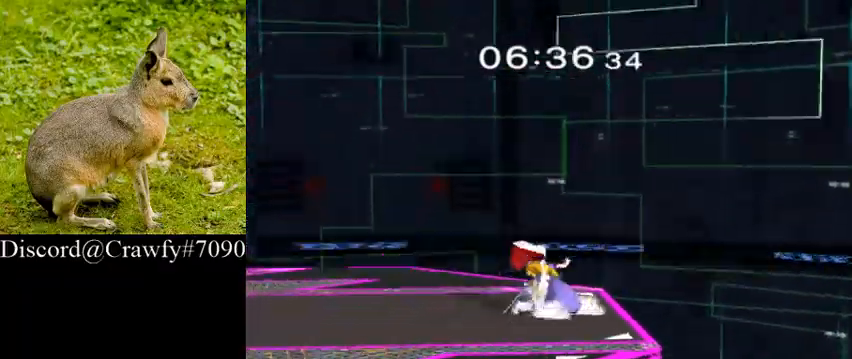
{"dt_ms": 500, "buttons": [], "left_stick": "down", "right_stick": "center", "events": [[33, "left_stick", "left"], [33, "right_stick", "down"], [100, "right_stick", "center"], [500, "left_stick", "down"]]}
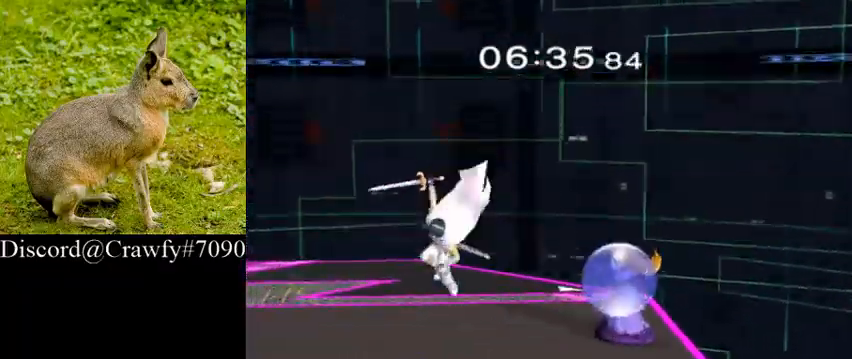
{"dt_ms": 500, "buttons": ["A"], "left_stick": "down", "right_stick": "center", "events": [[67, "L1", "down"], [167, "L1", "up"], [400, "A", "down"]]}
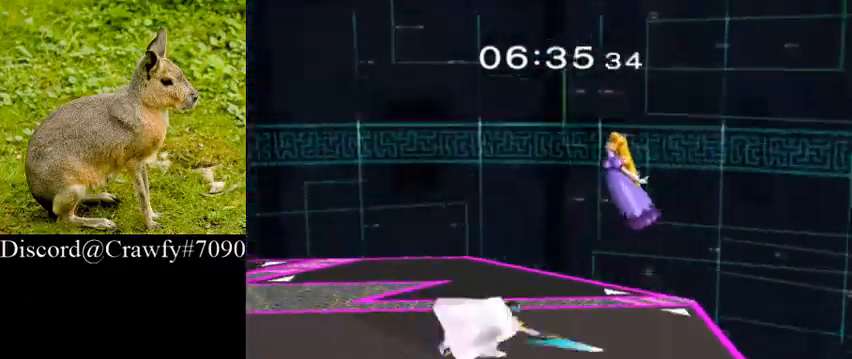
{"dt_ms": 1000, "buttons": [], "left_stick": "down", "right_stick": "center"}
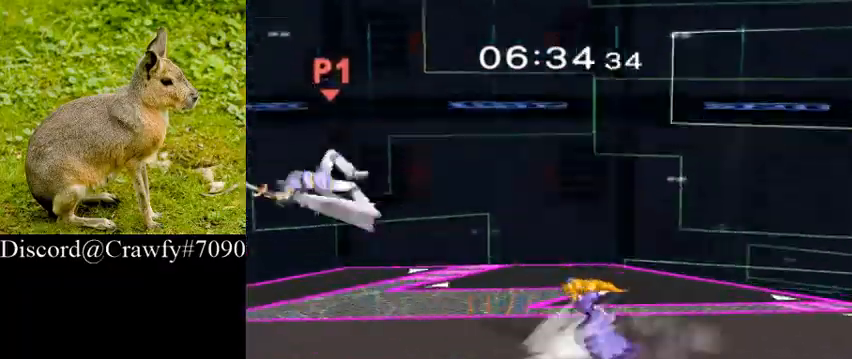
{"dt_ms": 500, "buttons": [], "left_stick": "right", "right_stick": "center", "events": [[33, "left_stick", "right"], [100, "left_stick", "down-right"], [300, "left_stick", "right"]]}
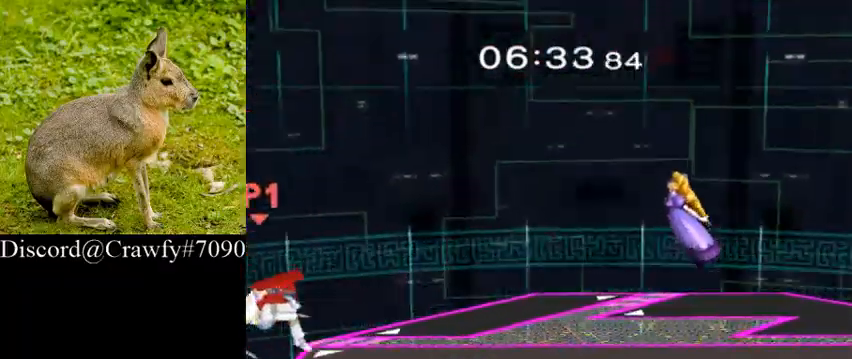
{"dt_ms": 500, "buttons": [], "left_stick": "down", "right_stick": "center", "events": [[367, "left_stick", "center"], [467, "left_stick", "down"]]}
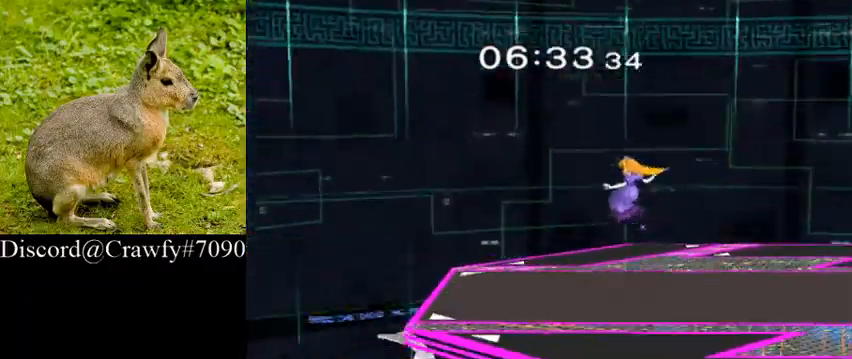
{"dt_ms": 500, "buttons": [], "left_stick": "center", "right_stick": "center", "events": [[133, "Y", "down"], [133, "left_stick", "center"], [167, "Y", "up"]]}
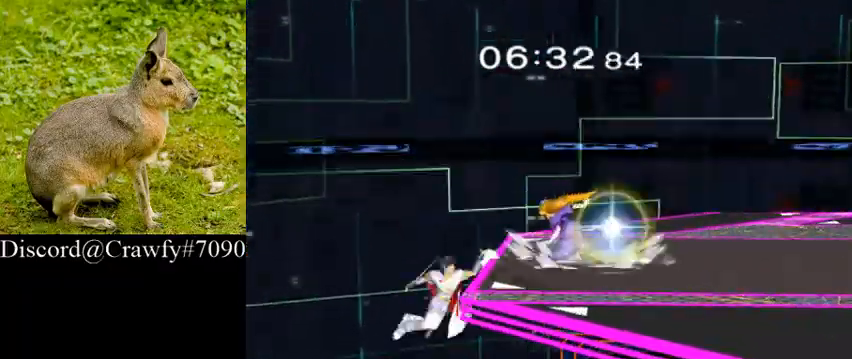
{"dt_ms": 500, "buttons": [], "left_stick": "right", "right_stick": "center", "events": [[100, "right_stick", "left"], [167, "Y", "down"], [200, "left_stick", "right"], [200, "right_stick", "center"], [233, "Y", "up"], [300, "right_stick", "right"], [400, "right_stick", "center"]]}
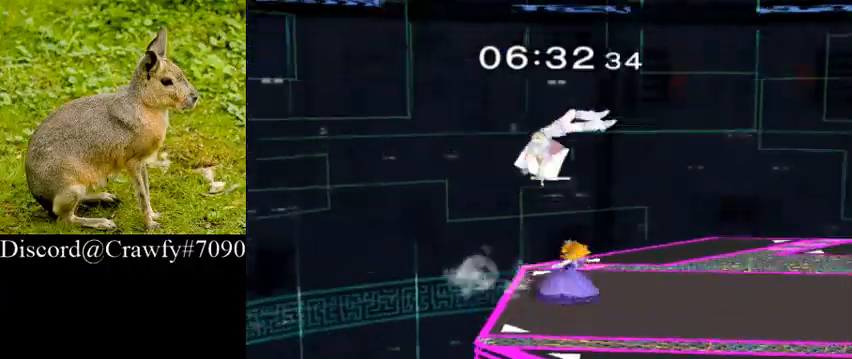
{"dt_ms": 500, "buttons": [], "left_stick": "down-right", "right_stick": "center", "events": [[167, "left_stick", "up-right"], [433, "left_stick", "down-right"]]}
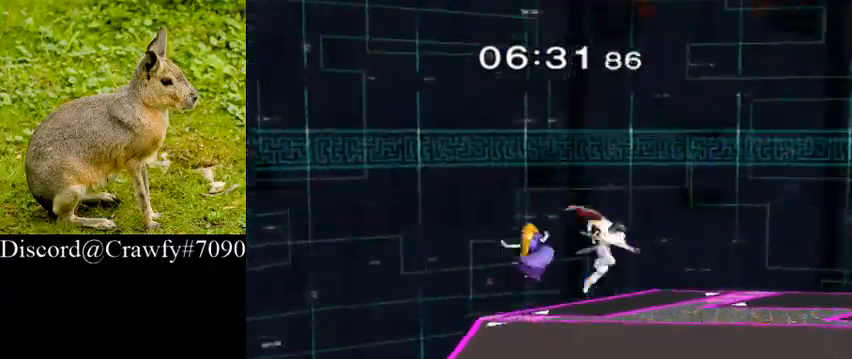
{"dt_ms": 500, "buttons": [], "left_stick": "right", "right_stick": "center", "events": [[67, "left_stick", "center"], [100, "Y", "down"], [200, "Y", "up"], [233, "left_stick", "right"]]}
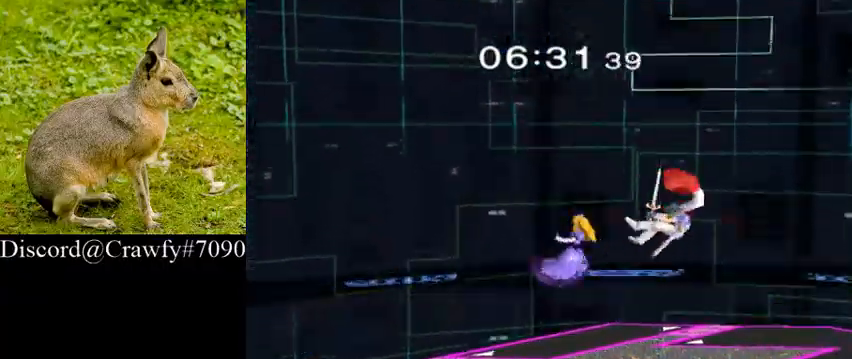
{"dt_ms": 500, "buttons": [], "left_stick": "down-right", "right_stick": "center", "events": [[433, "right_stick", "left"], [467, "left_stick", "down-right"], [500, "right_stick", "center"]]}
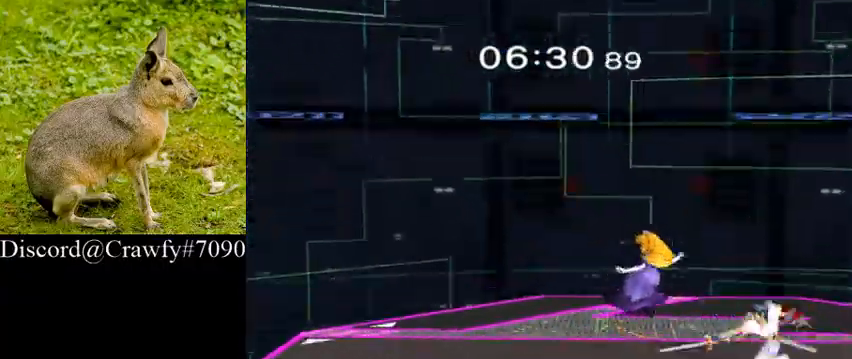
{"dt_ms": 500, "buttons": [], "left_stick": "center", "right_stick": "center", "events": [[33, "L1", "down"], [67, "left_stick", "center"], [133, "L1", "up"], [300, "left_stick", "right"], [467, "left_stick", "center"]]}
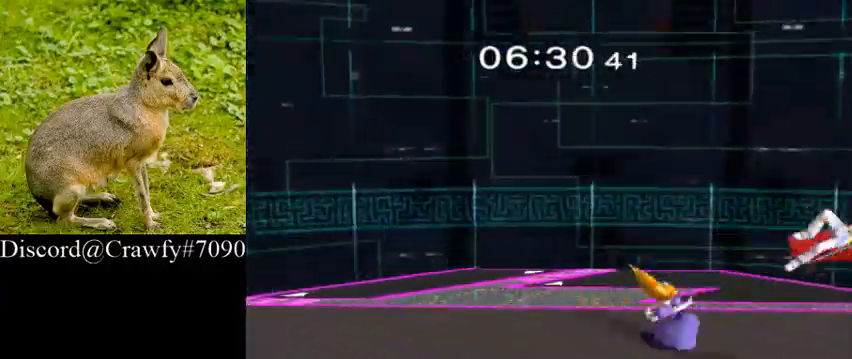
{"dt_ms": 500, "buttons": ["L1"], "left_stick": "center", "right_stick": "center", "events": [[300, "L1", "down"], [333, "left_stick", "left"], [433, "left_stick", "center"]]}
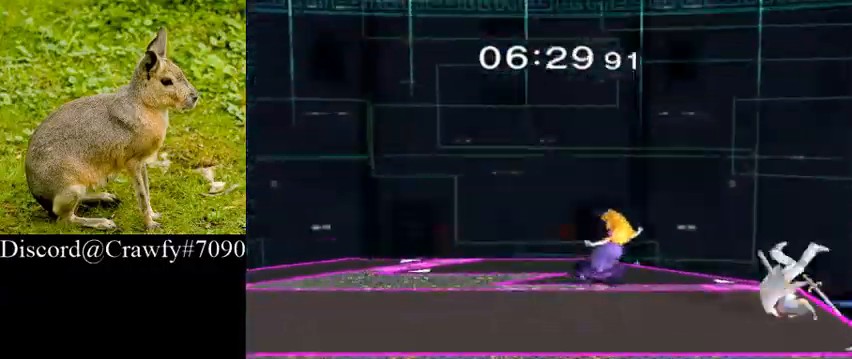
{"dt_ms": 500, "buttons": [], "left_stick": "center", "right_stick": "center", "events": [[33, "L1", "up"]]}
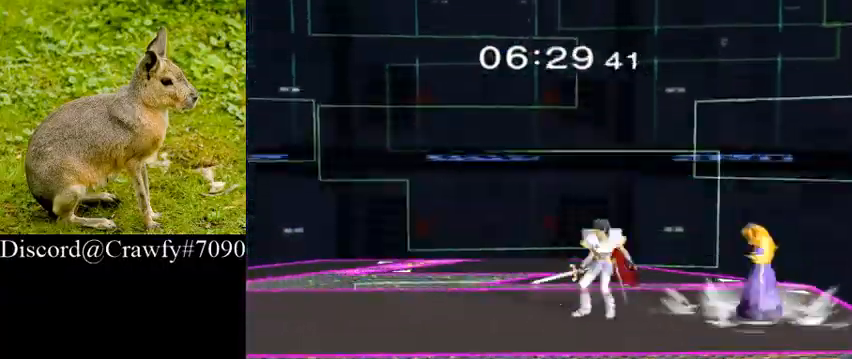
{"dt_ms": 500, "buttons": [], "left_stick": "left", "right_stick": "center", "events": [[167, "right_stick", "right"], [233, "left_stick", "left"], [300, "right_stick", "center"]]}
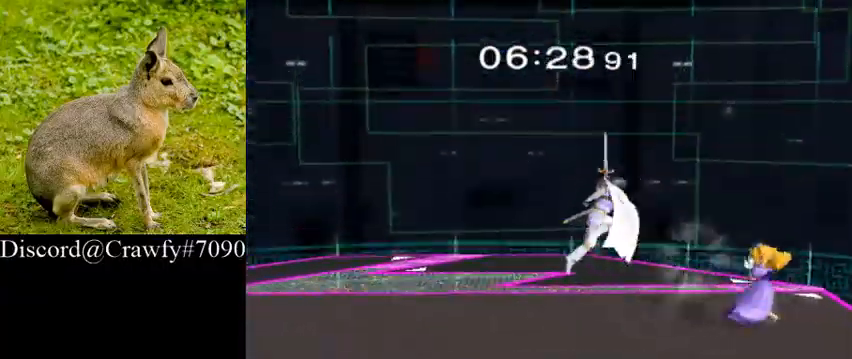
{"dt_ms": 500, "buttons": ["A"], "left_stick": "down", "right_stick": "center", "events": [[100, "left_stick", "center"], [200, "left_stick", "down"], [400, "A", "down"]]}
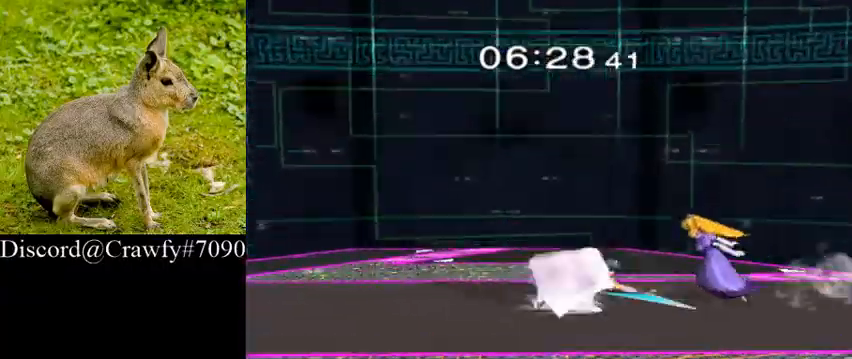
{"dt_ms": 500, "buttons": [], "left_stick": "right", "right_stick": "center", "events": [[33, "A", "up"], [267, "left_stick", "center"], [500, "left_stick", "right"]]}
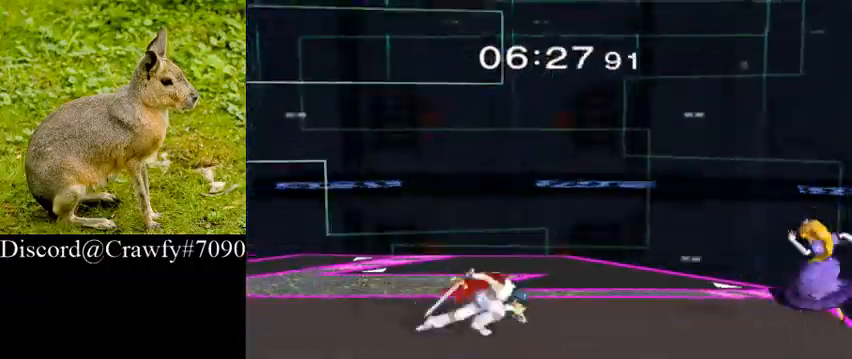
{"dt_ms": 500, "buttons": ["A"], "left_stick": "down", "right_stick": "center", "events": [[300, "left_stick", "down"], [400, "A", "down"]]}
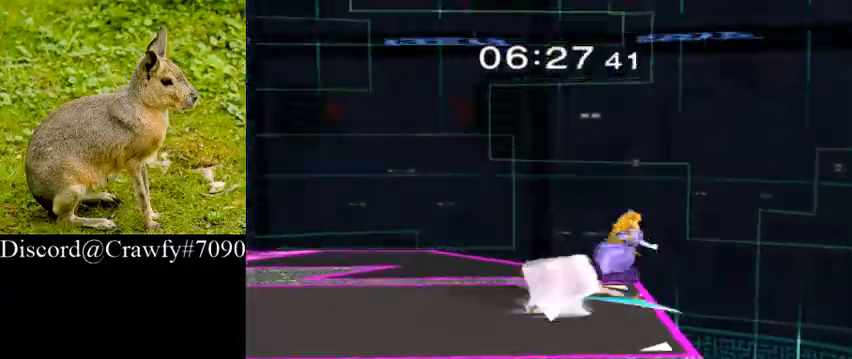
{"dt_ms": 500, "buttons": [], "left_stick": "left", "right_stick": "center", "events": [[33, "A", "up"], [100, "left_stick", "center"], [267, "Y", "down"], [300, "left_stick", "down"], [333, "Y", "up"], [367, "right_stick", "up"], [467, "left_stick", "left"], [500, "right_stick", "center"]]}
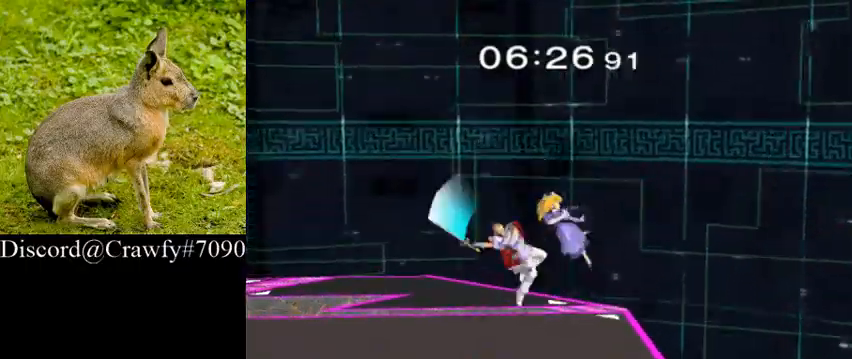
{"dt_ms": 500, "buttons": ["A"], "left_stick": "down", "right_stick": "center", "events": [[233, "left_stick", "down"], [500, "A", "down"]]}
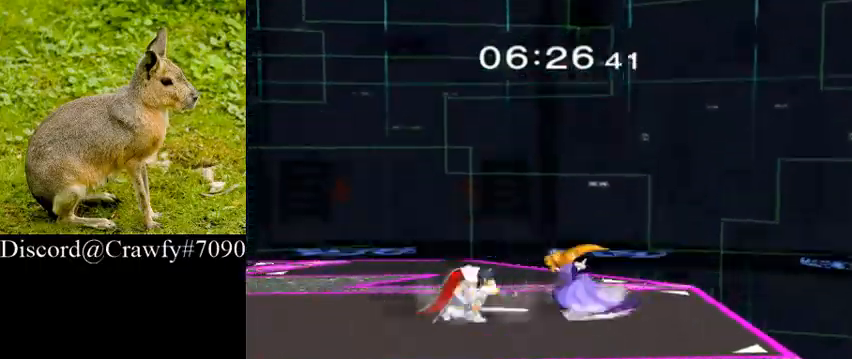
{"dt_ms": 500, "buttons": [], "left_stick": "down", "right_stick": "center", "events": [[100, "A", "up"]]}